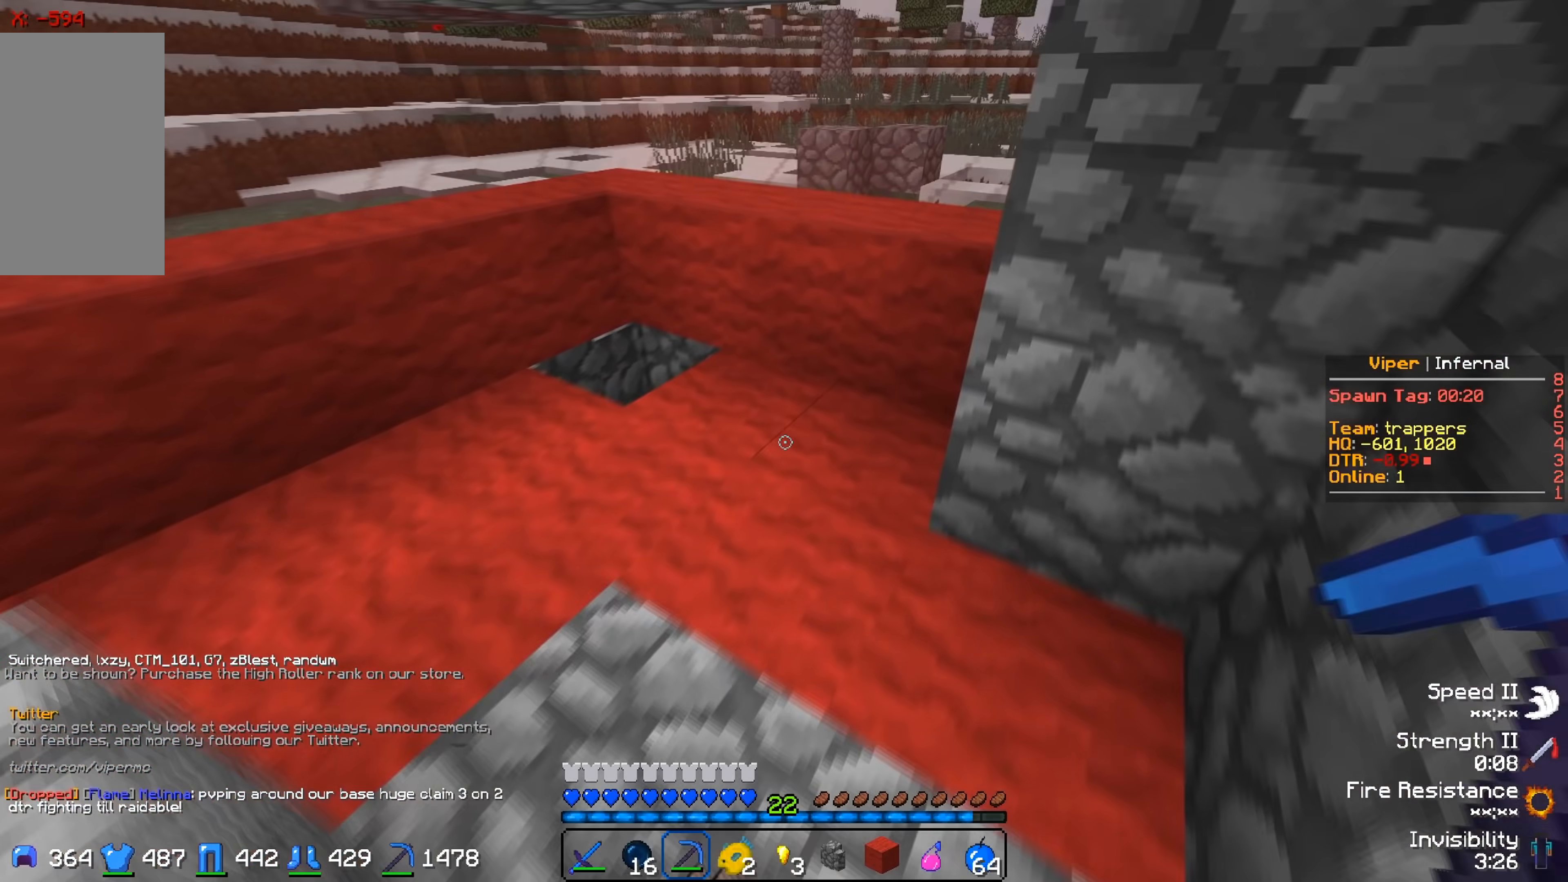
Gameplay with keyboard; each line is a JSON object with the keys held at the frame after it. "events" lists presses ("down") and releases ("up") of "a", "d", "s" and "w" between this image and that frame as [ms after this image, input, new state], when the widget could be followed in between. No other keys are recorded. Mouse input is not recorded.
{"keys": ["w"], "events": []}
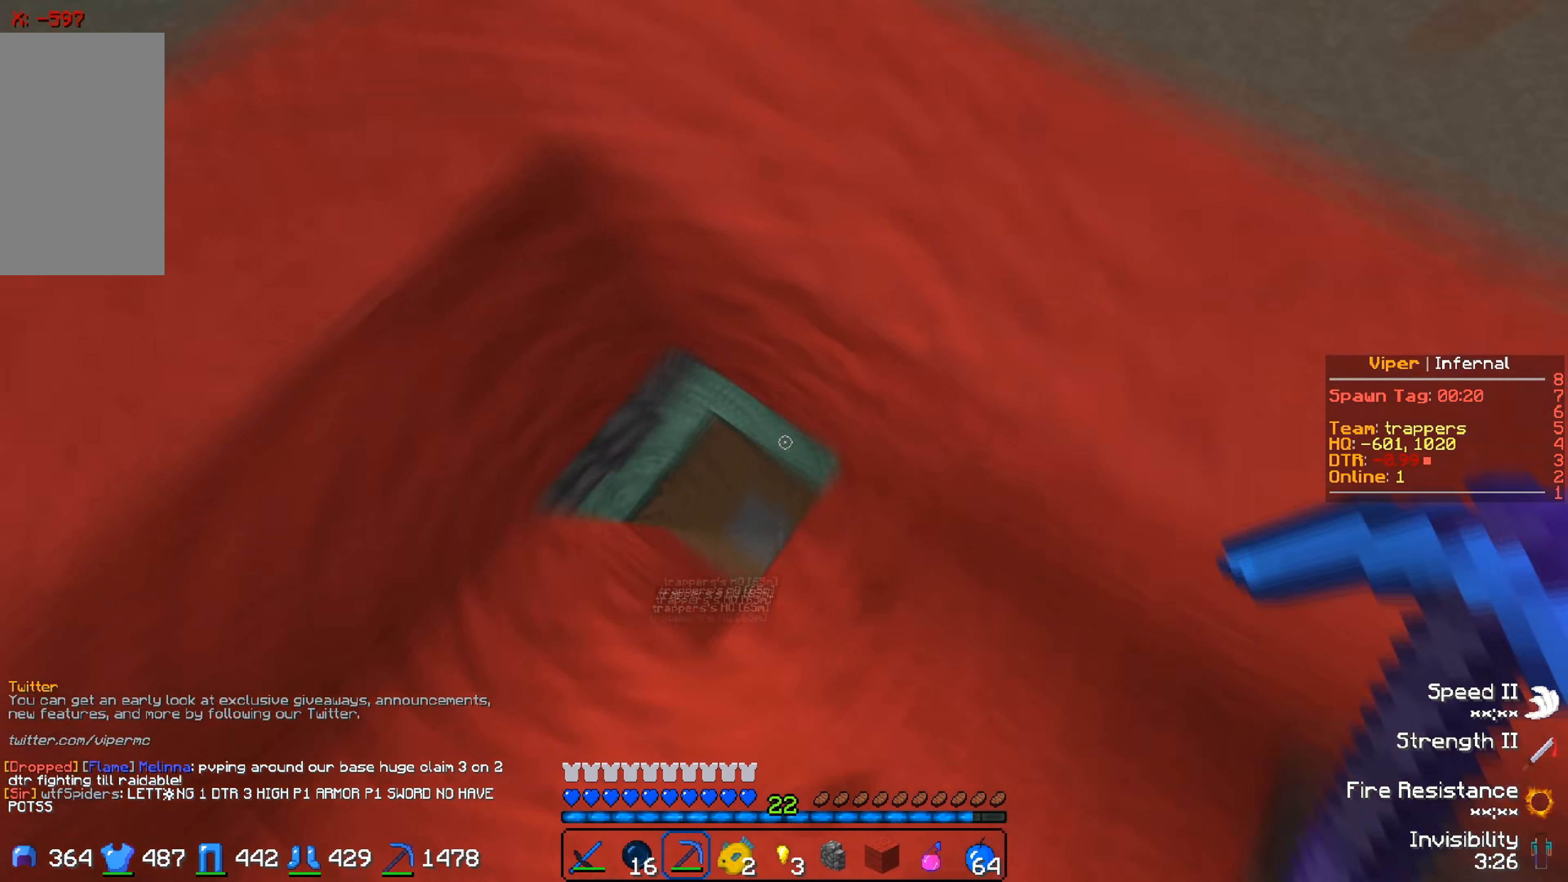
{"keys": [], "events": [[50, "w", "up"]]}
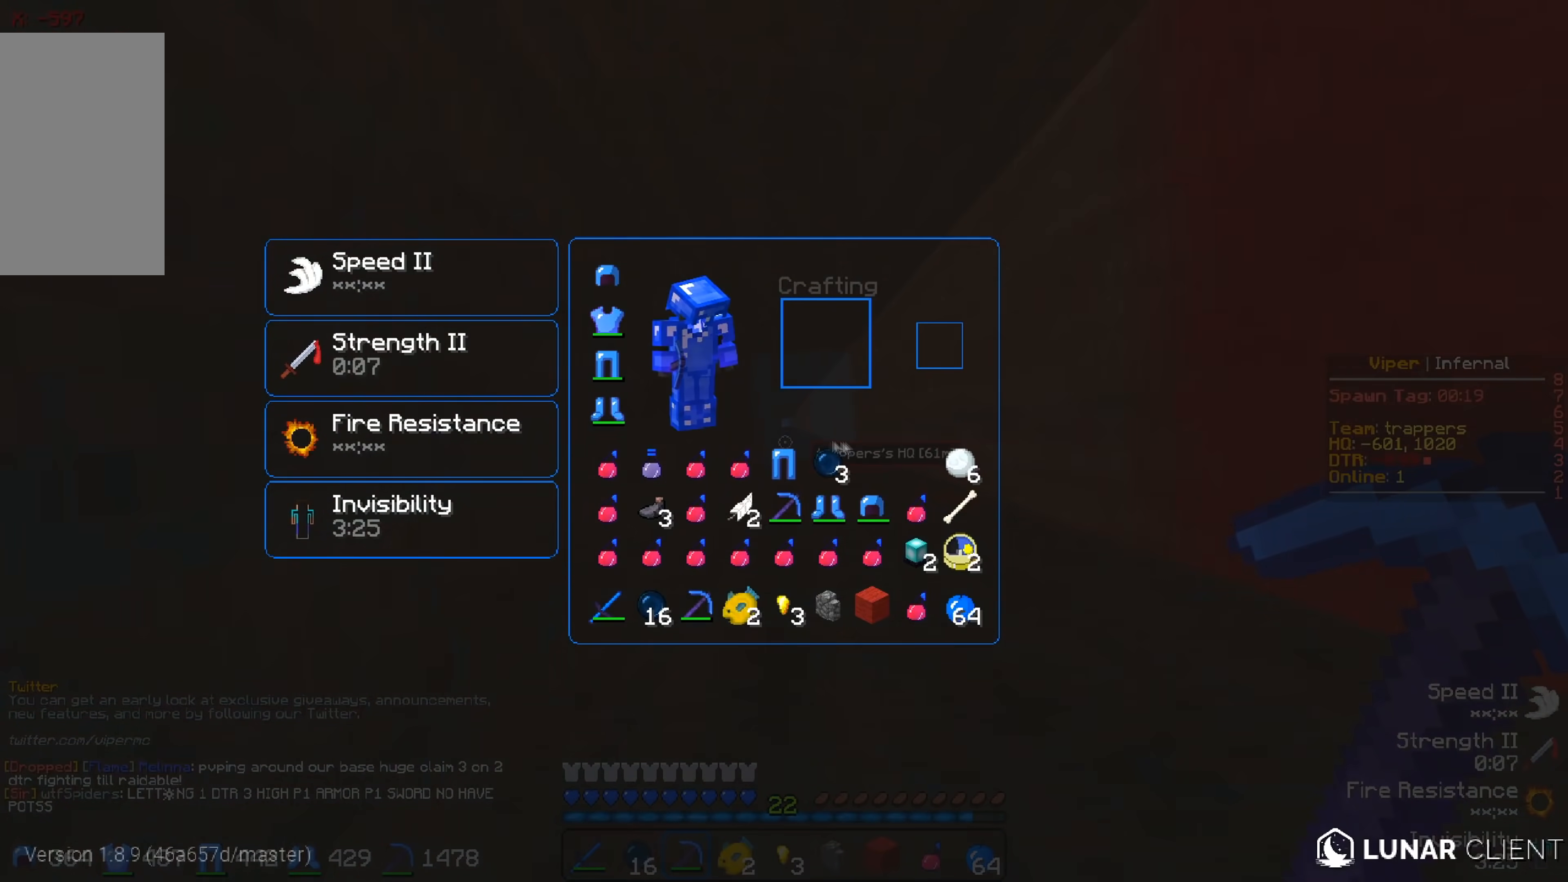
{"keys": [], "events": []}
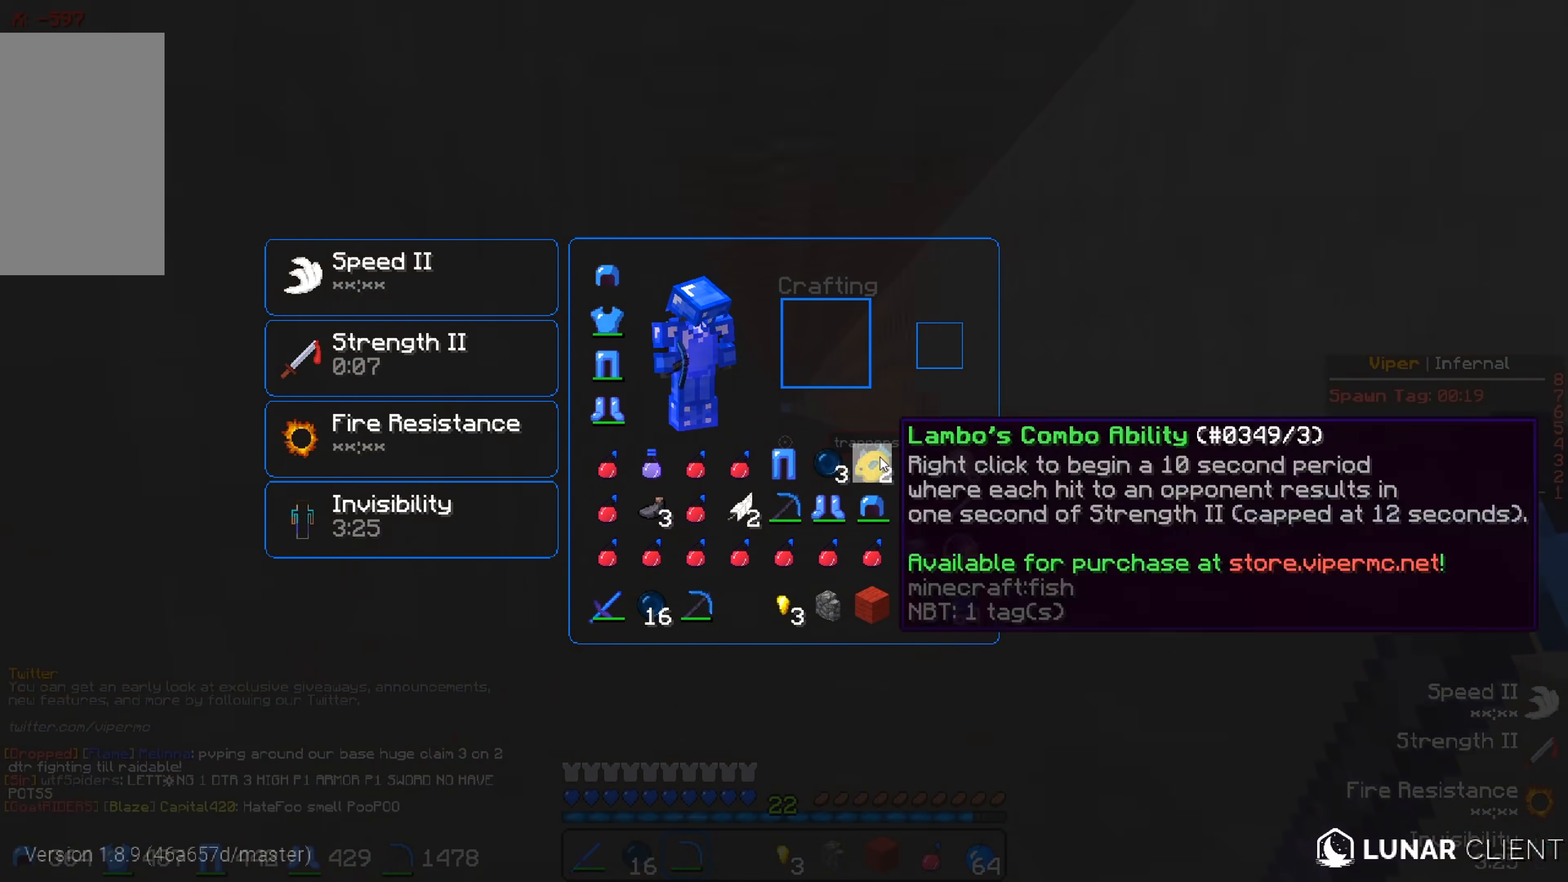
{"keys": [], "events": []}
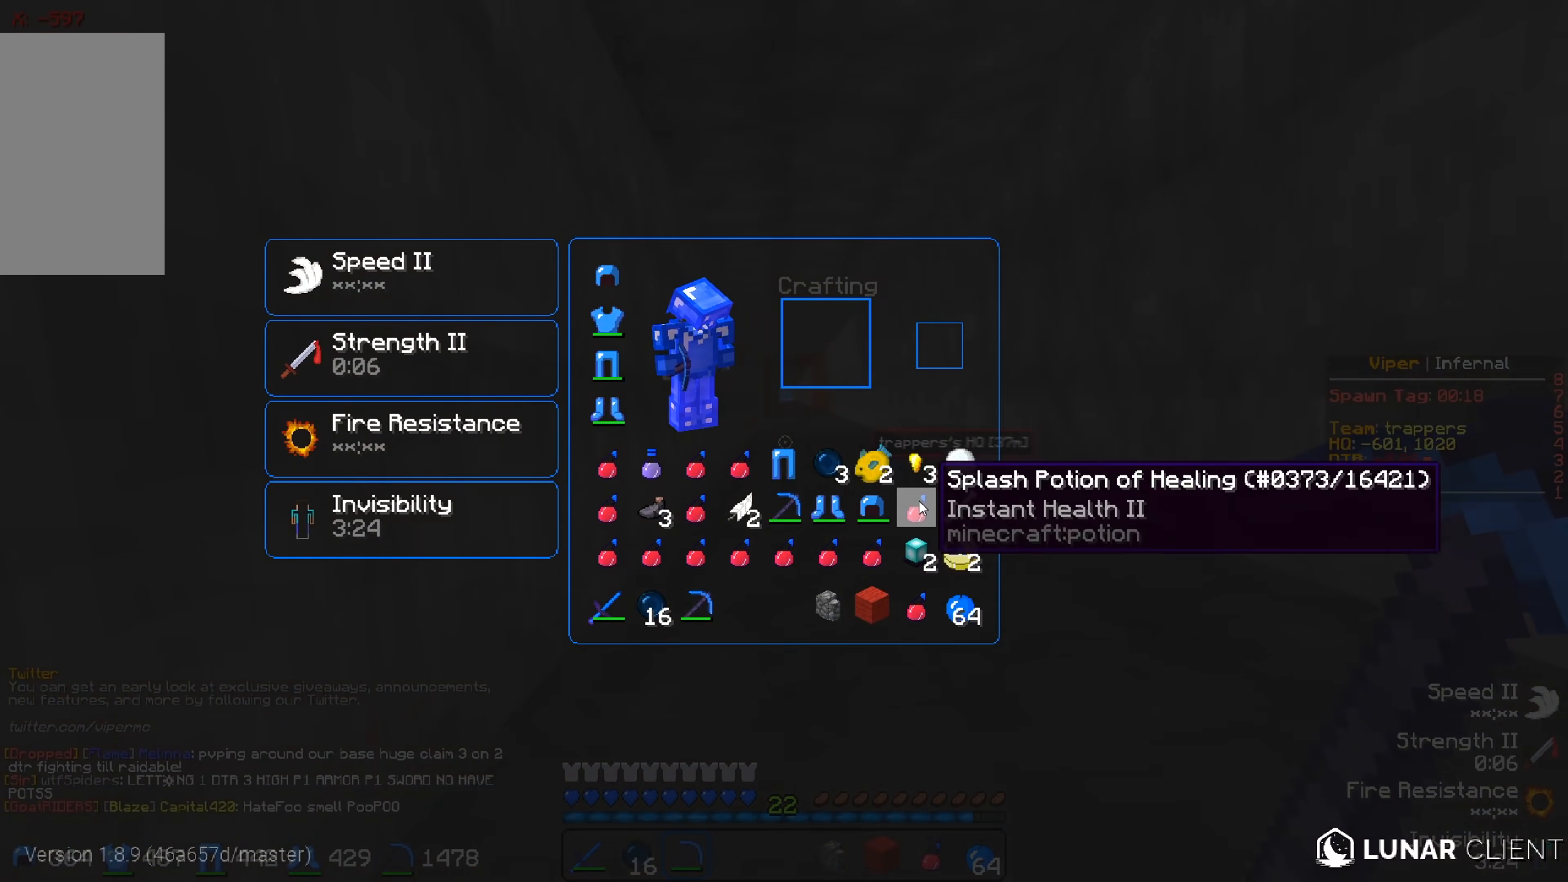
{"keys": [], "events": []}
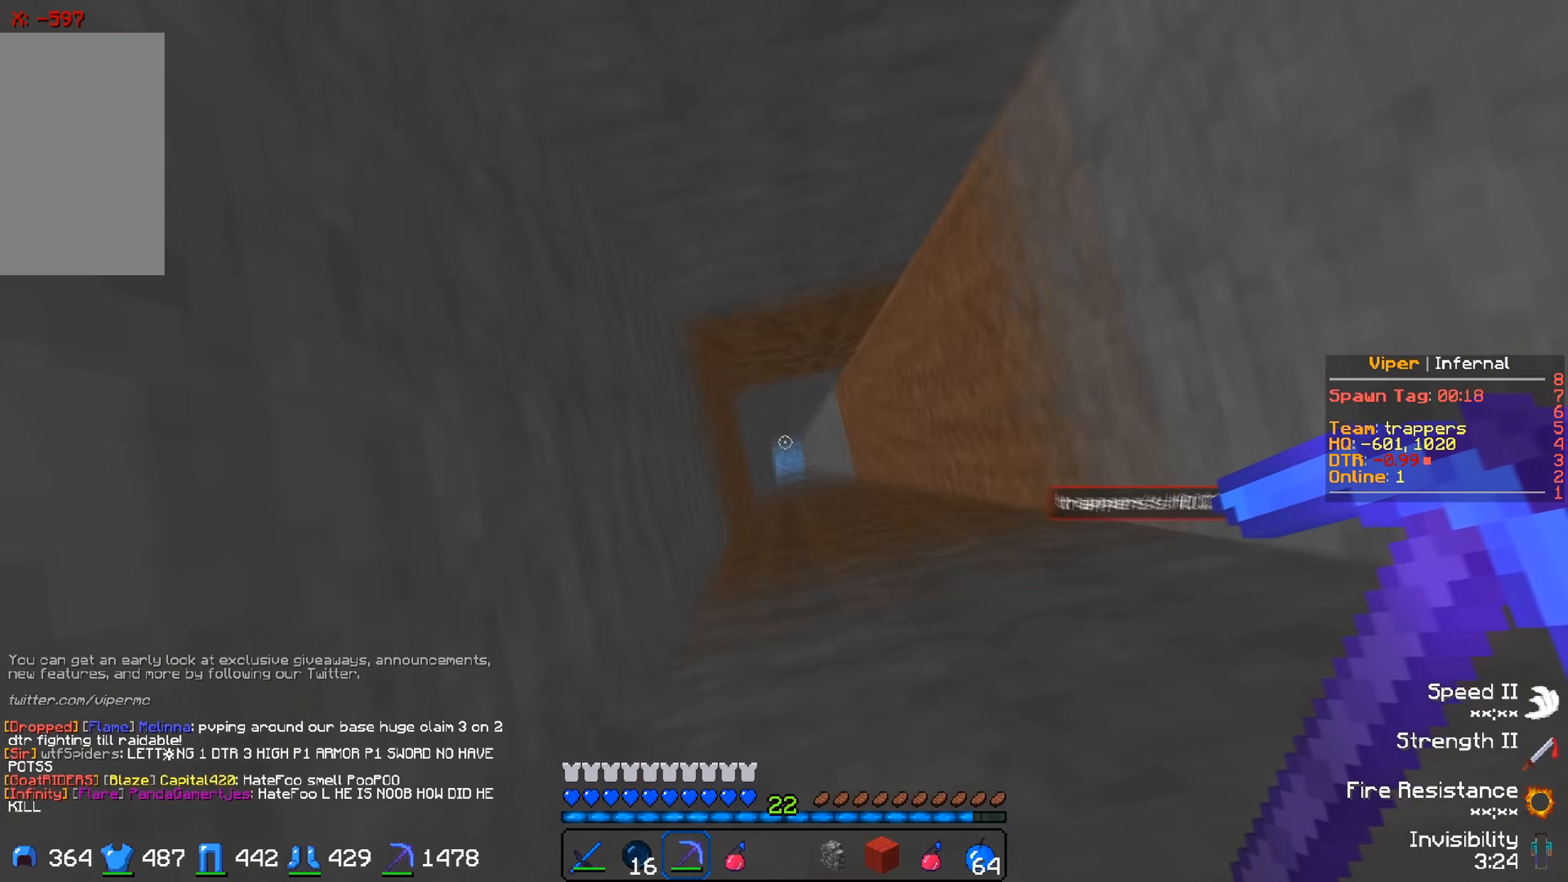
{"keys": [], "events": []}
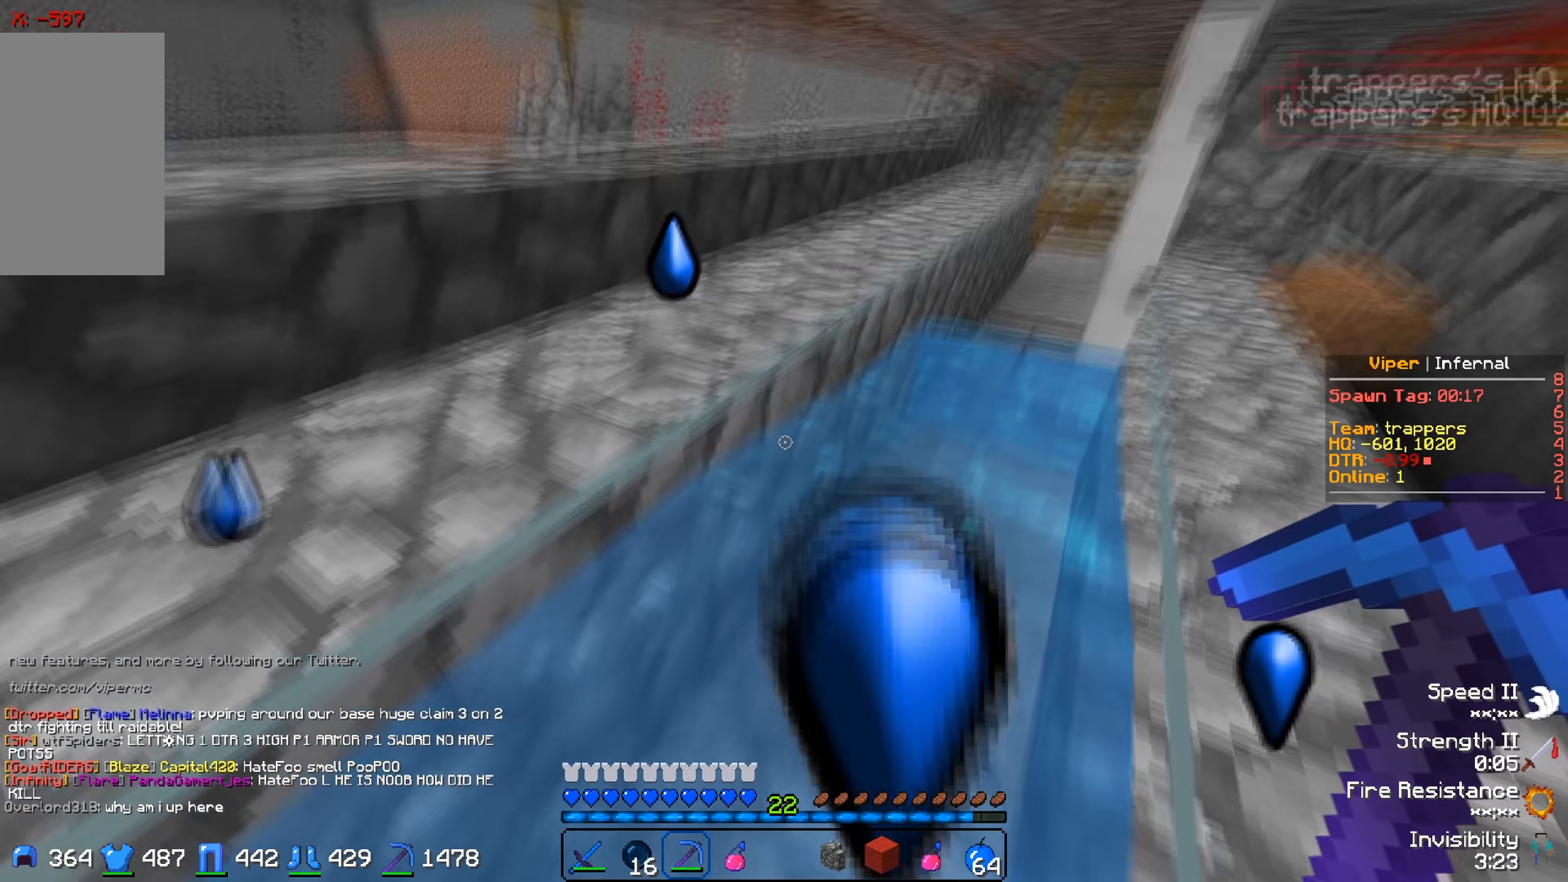
{"keys": ["s"], "events": [[150, "w", "down"], [400, "s", "down"], [400, "w", "up"]]}
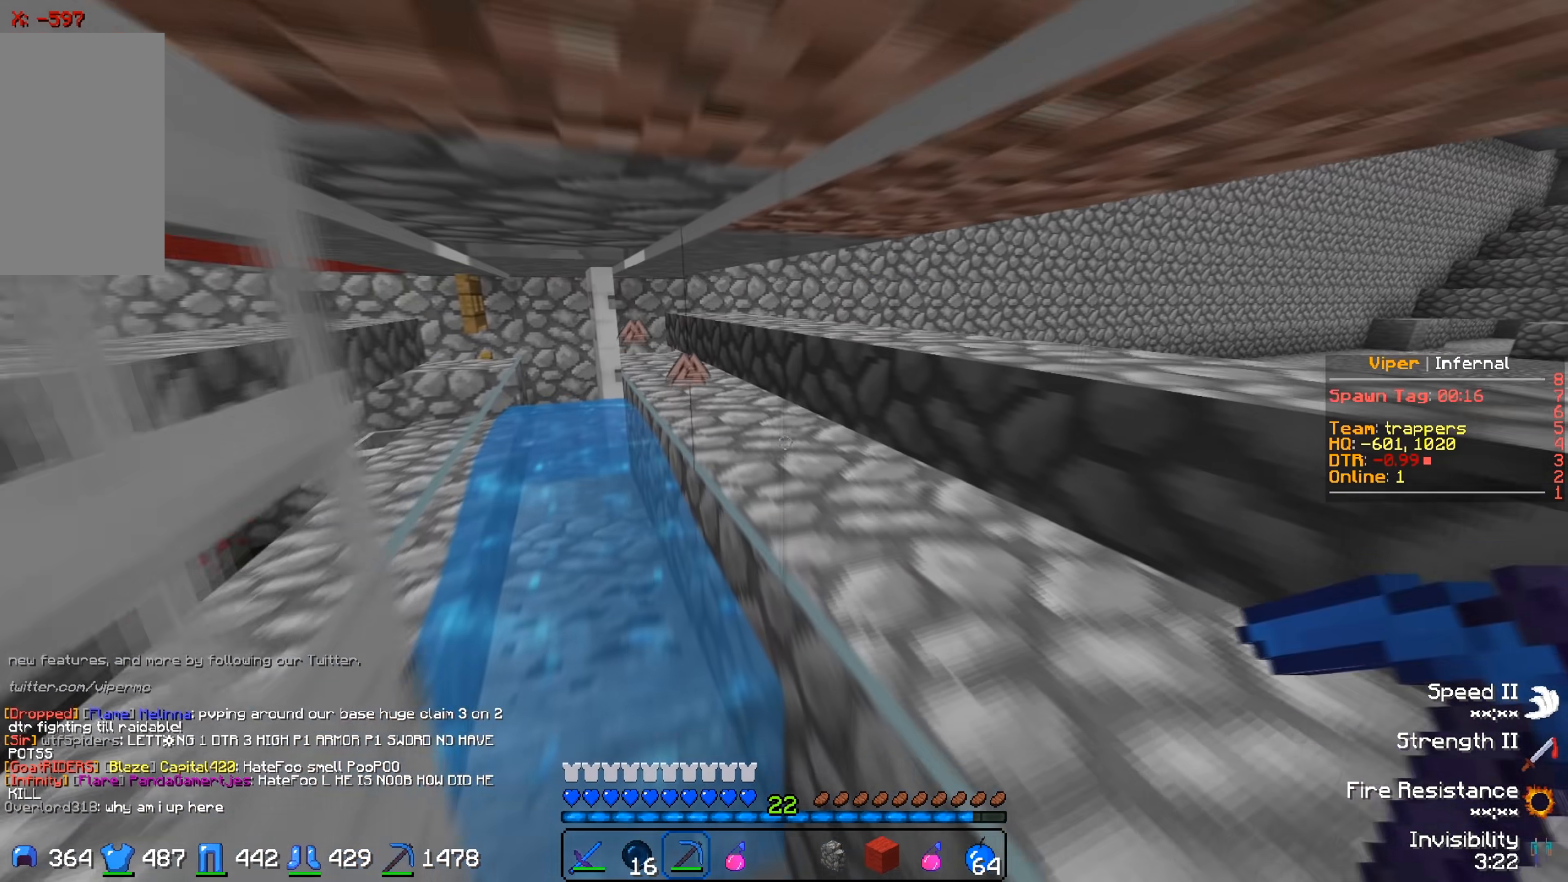
{"keys": ["w"], "events": [[267, "s", "up"], [333, "w", "down"]]}
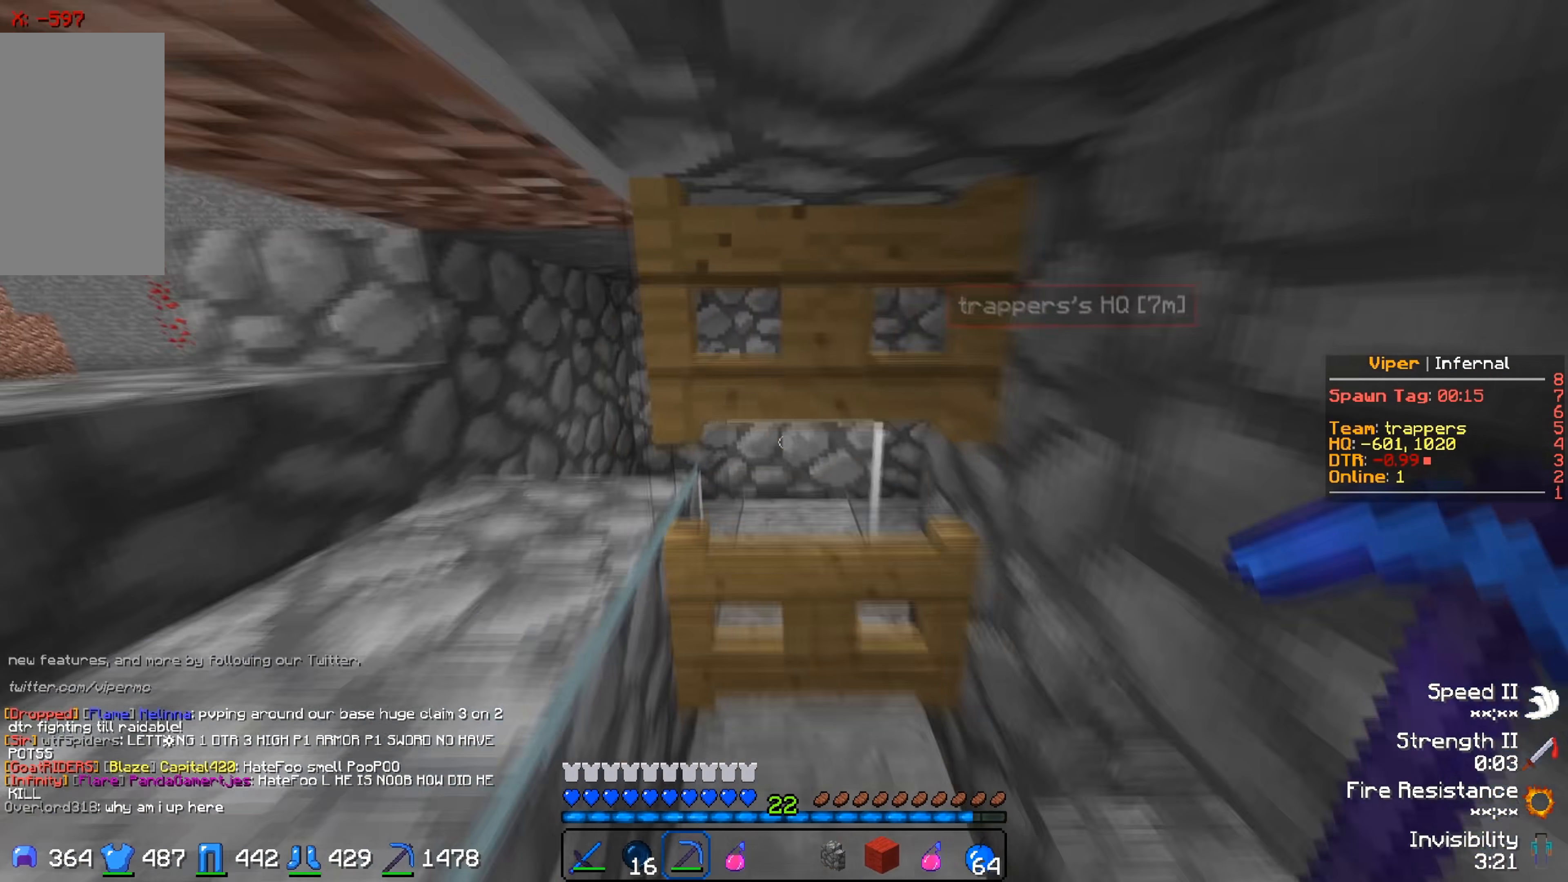
{"keys": ["a", "w"], "events": [[367, "a", "down"]]}
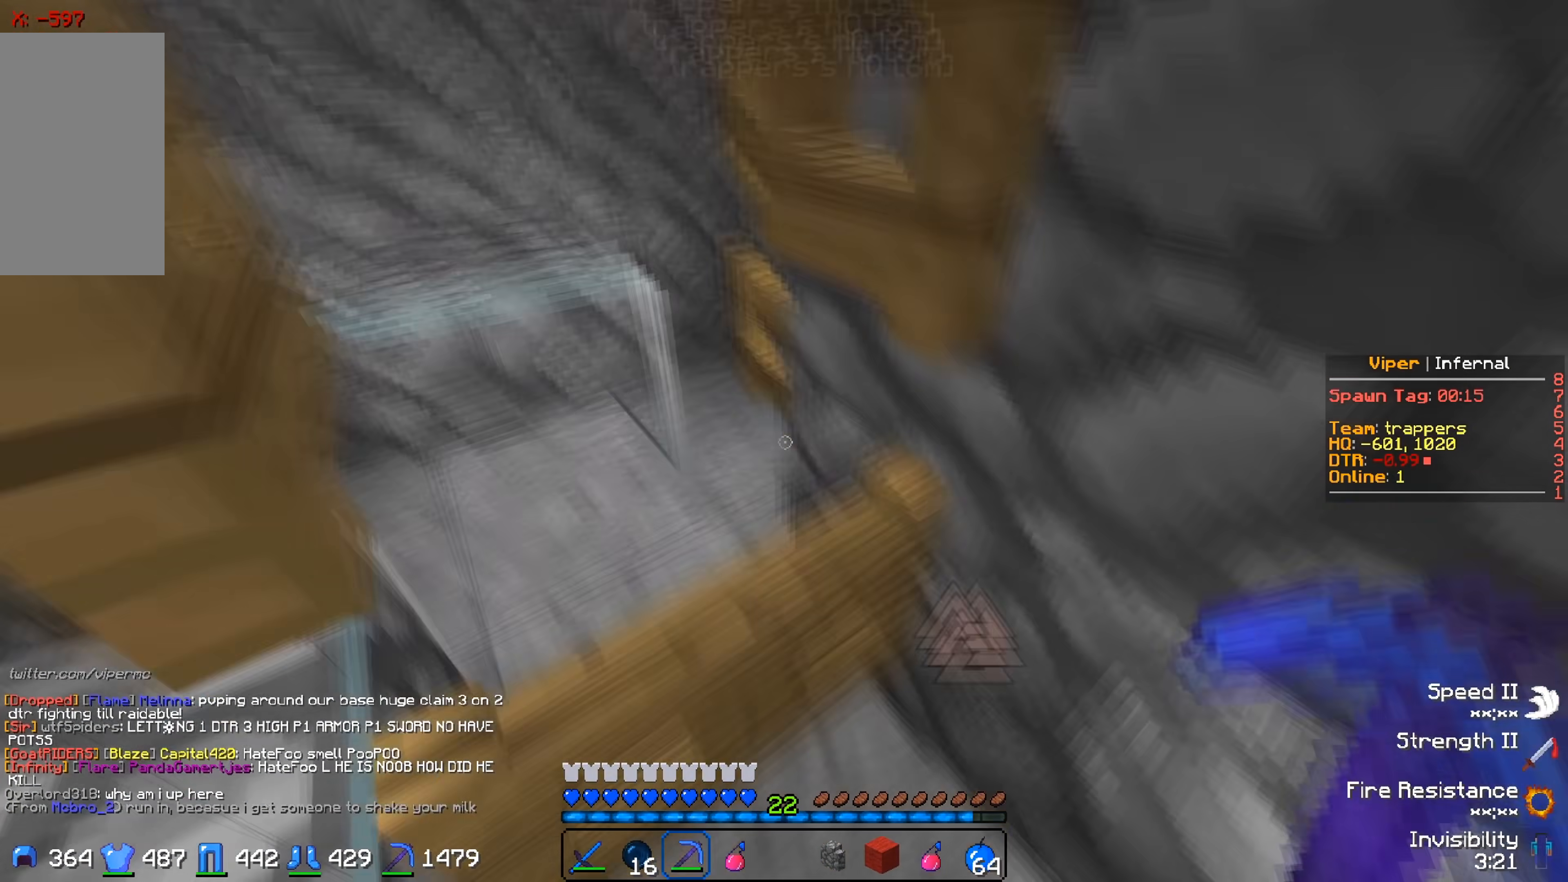
{"keys": ["w"], "events": [[33, "a", "up"], [167, "a", "down"], [450, "a", "up"]]}
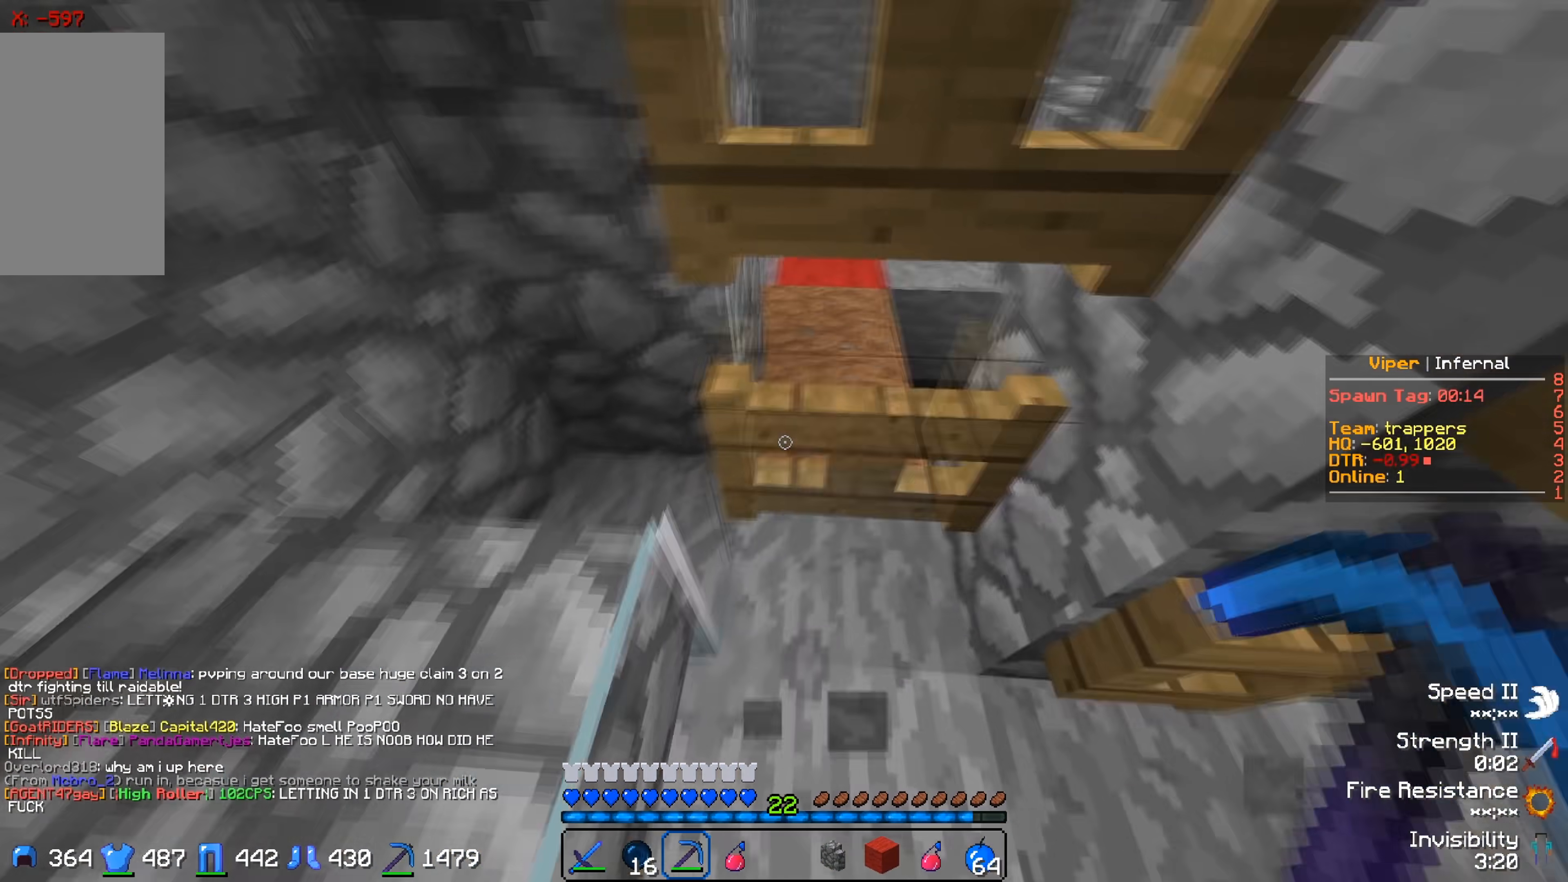
{"keys": ["w"], "events": [[17, "w", "up"], [117, "w", "down"]]}
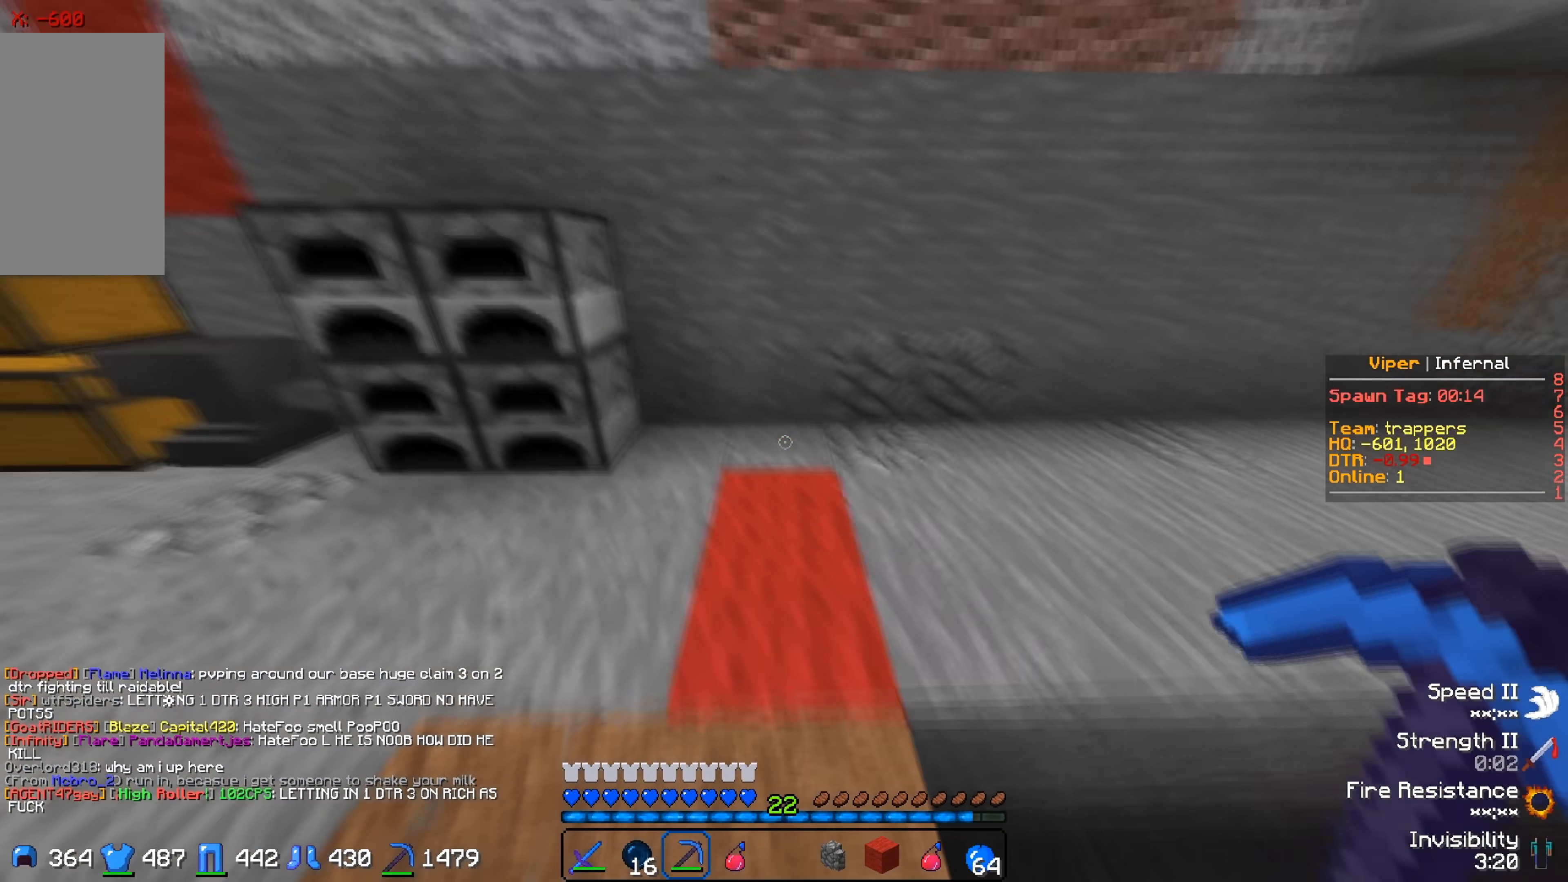
{"keys": ["a", "w"], "events": [[433, "a", "down"]]}
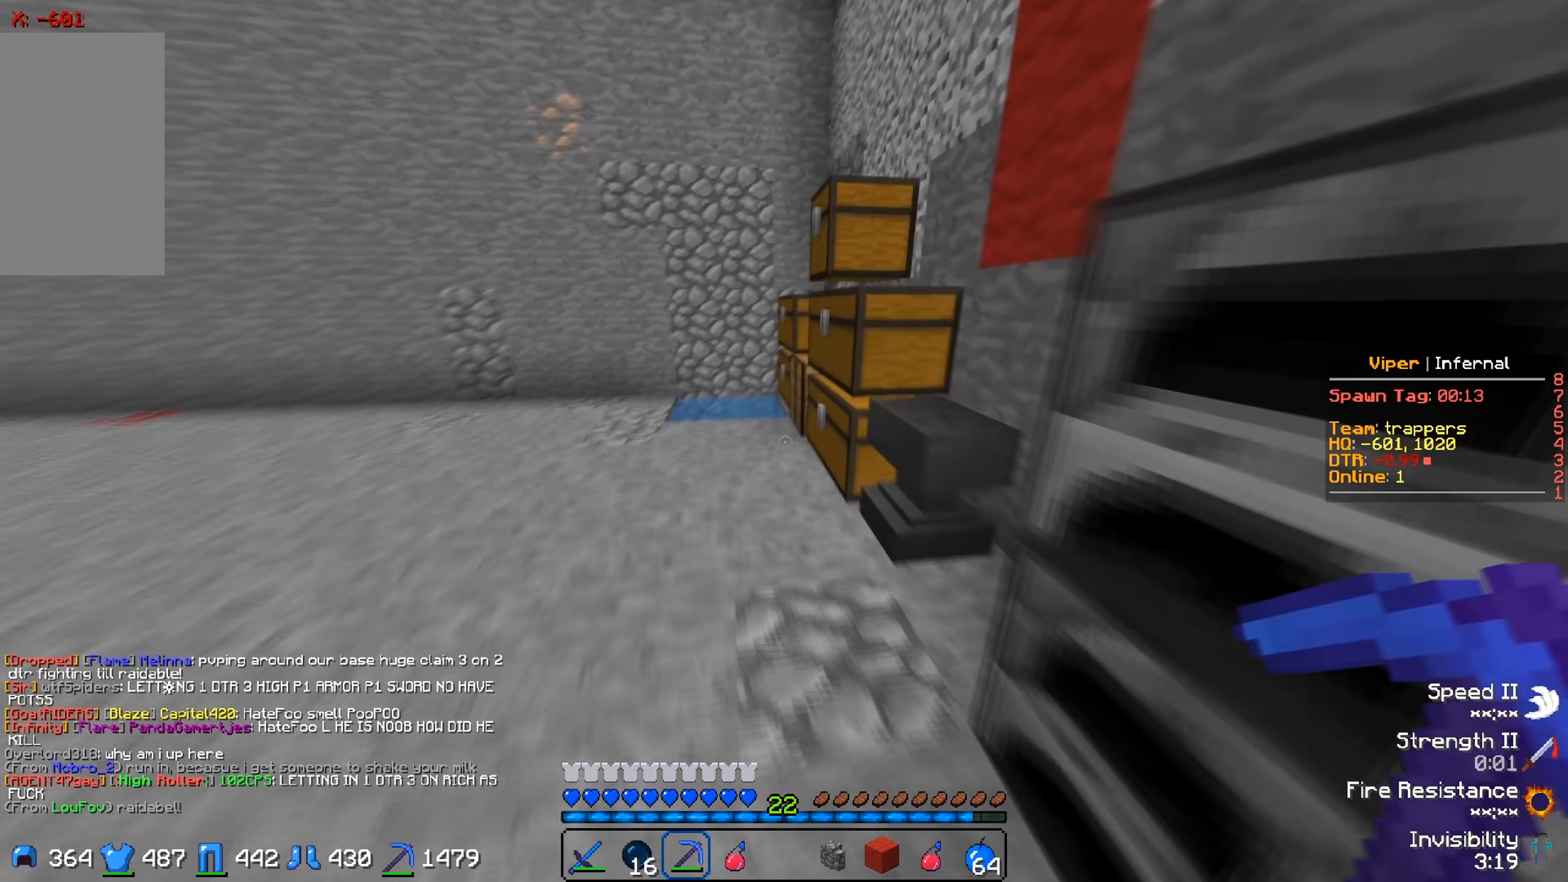
{"keys": []}
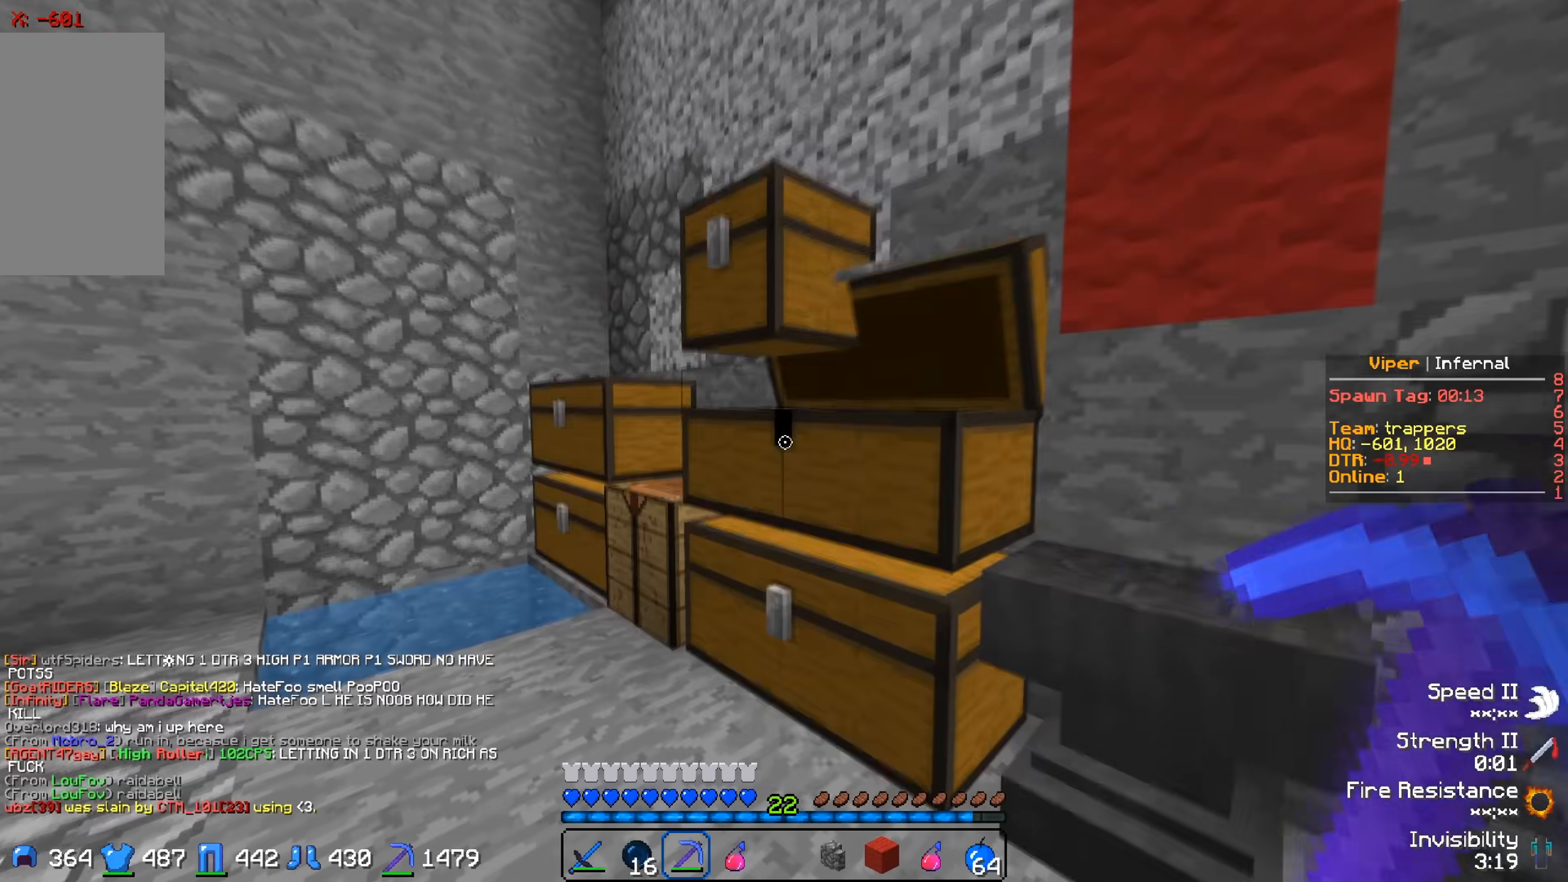
{"keys": [], "events": []}
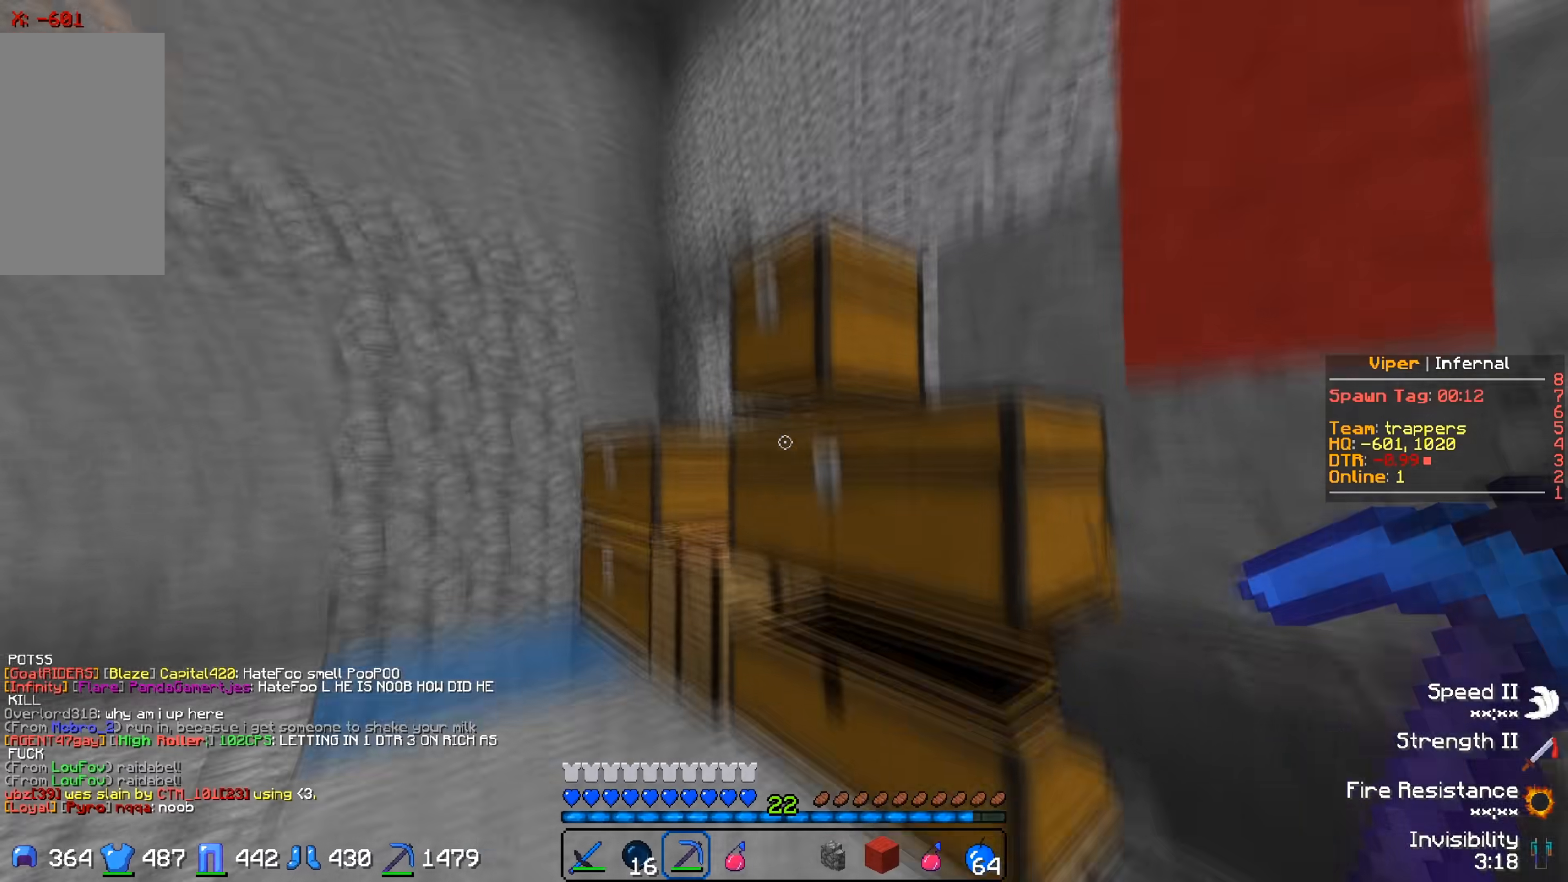
{"keys": ["w"]}